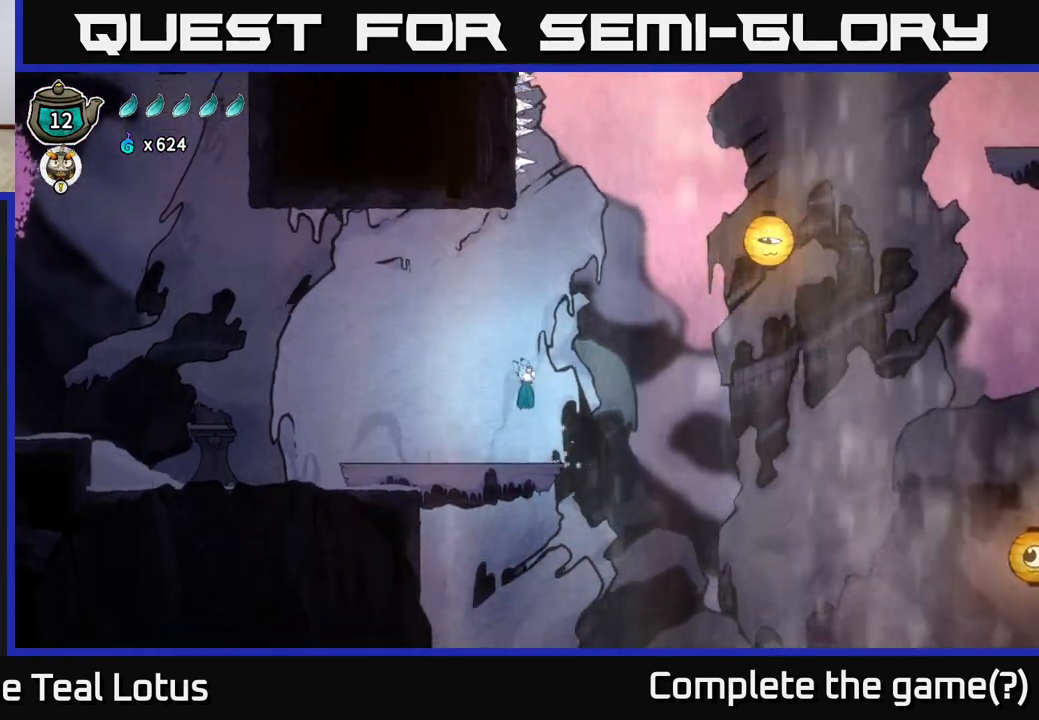
Gameplay with a controller (Xbox layout); each line is a JSON object with the inputs held at the frame after it. "events" lists button and stick changes between this image and that frame as [ms after this image, input, new state], when the widget could be followed in between.
{"buttons": ["A", "R2"], "left_stick": "up-right", "right_stick": "center", "events": [[250, "R2", "down"], [300, "left_stick", "right"], [500, "left_stick", "up-right"]]}
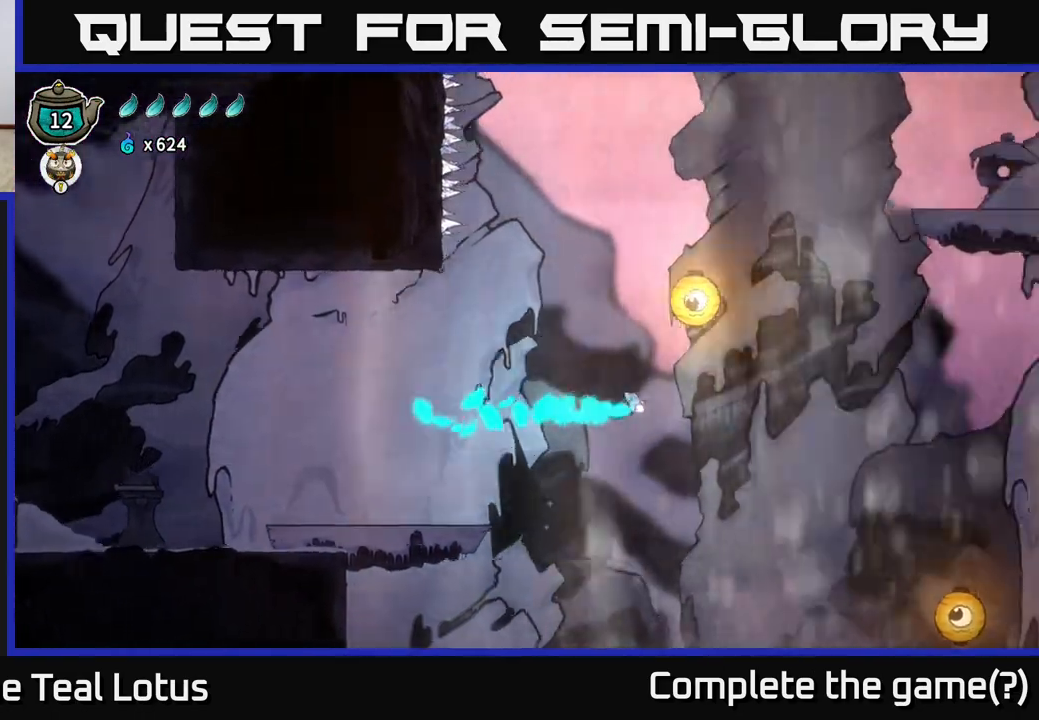
{"buttons": ["A"], "left_stick": "up-right", "right_stick": "center", "events": [[133, "X", "down"], [300, "R2", "up"], [417, "A", "up"], [433, "X", "up"], [500, "A", "down"]]}
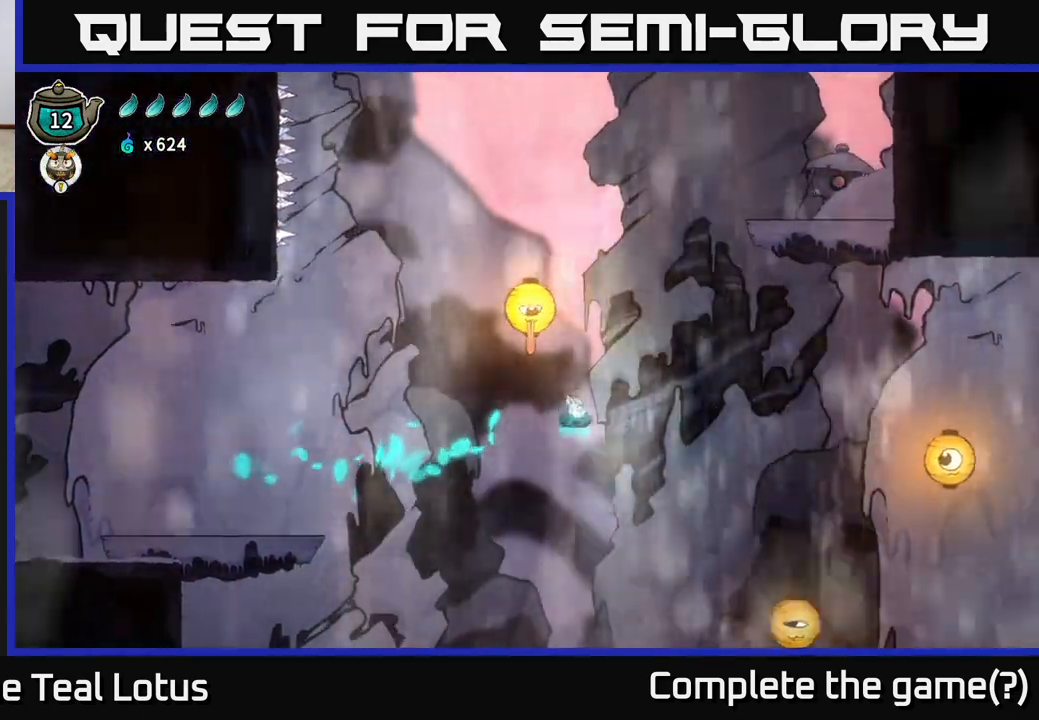
{"buttons": ["X"], "left_stick": "down", "right_stick": "center", "events": [[50, "left_stick", "up"], [367, "X", "down"], [367, "left_stick", "down"], [400, "A", "up"]]}
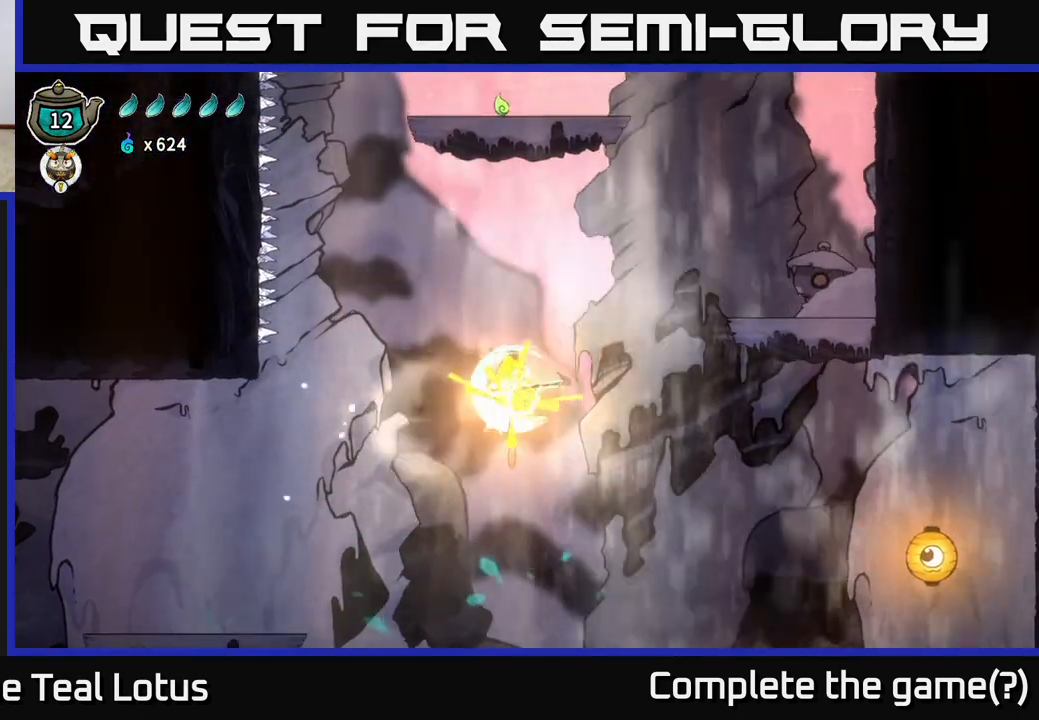
{"buttons": ["X"], "left_stick": "down", "right_stick": "center", "events": [[50, "X", "up"], [83, "A", "down"], [250, "A", "up"], [483, "X", "down"]]}
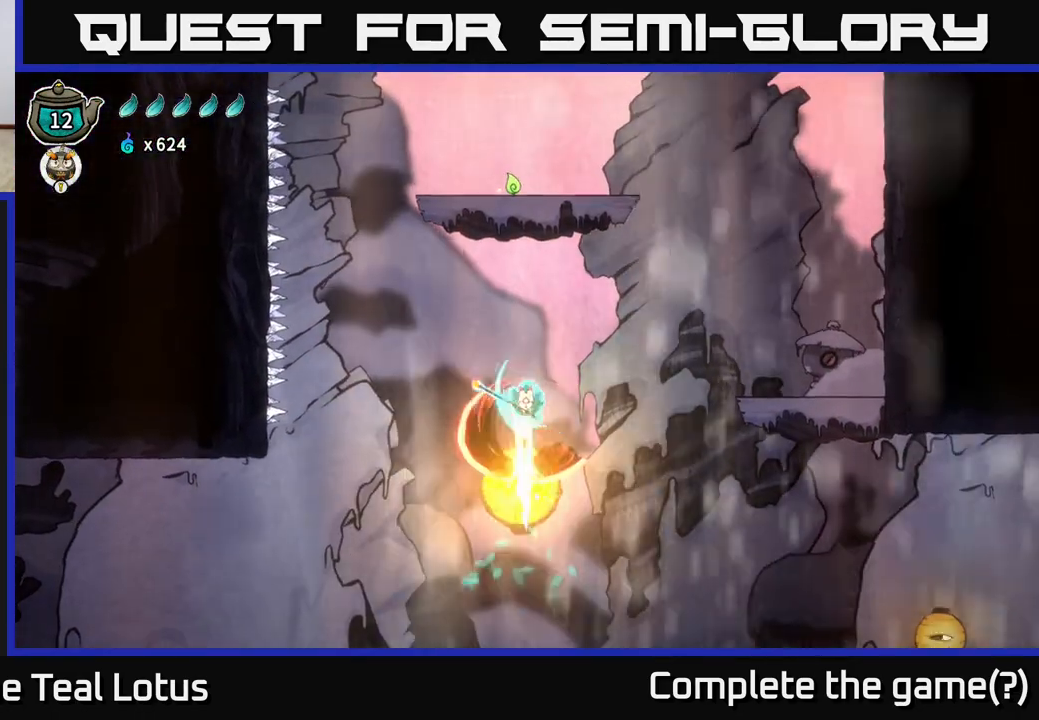
{"buttons": [], "left_stick": "down", "right_stick": "center", "events": [[283, "X", "up"]]}
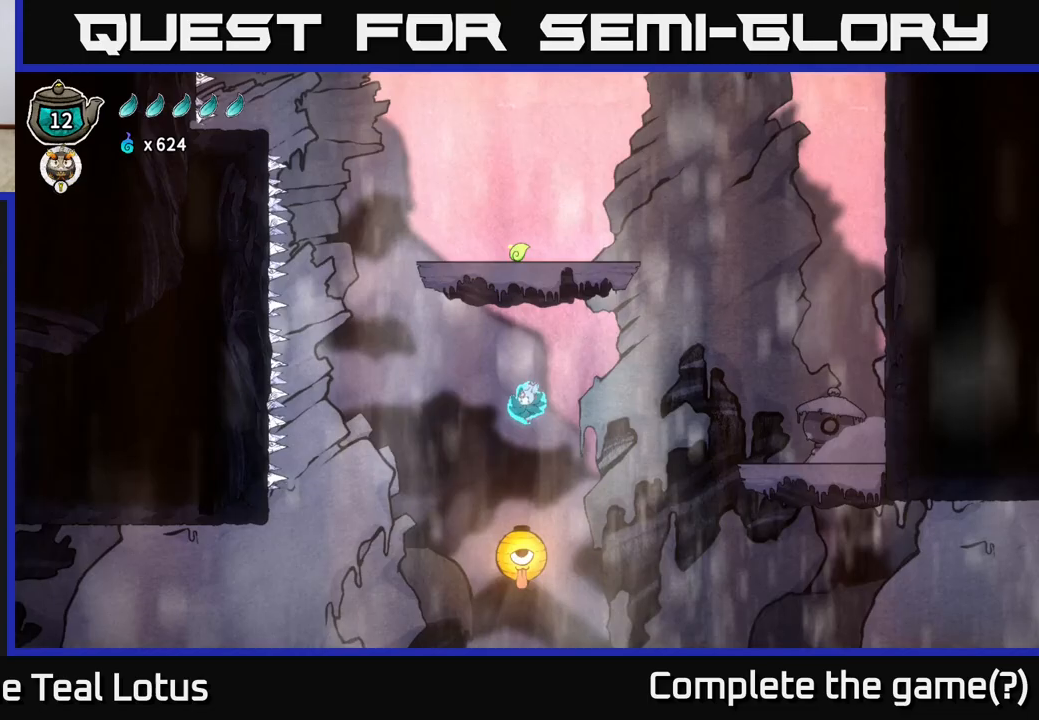
{"buttons": [], "left_stick": "down", "right_stick": "center", "events": [[50, "X", "down"], [367, "X", "up"]]}
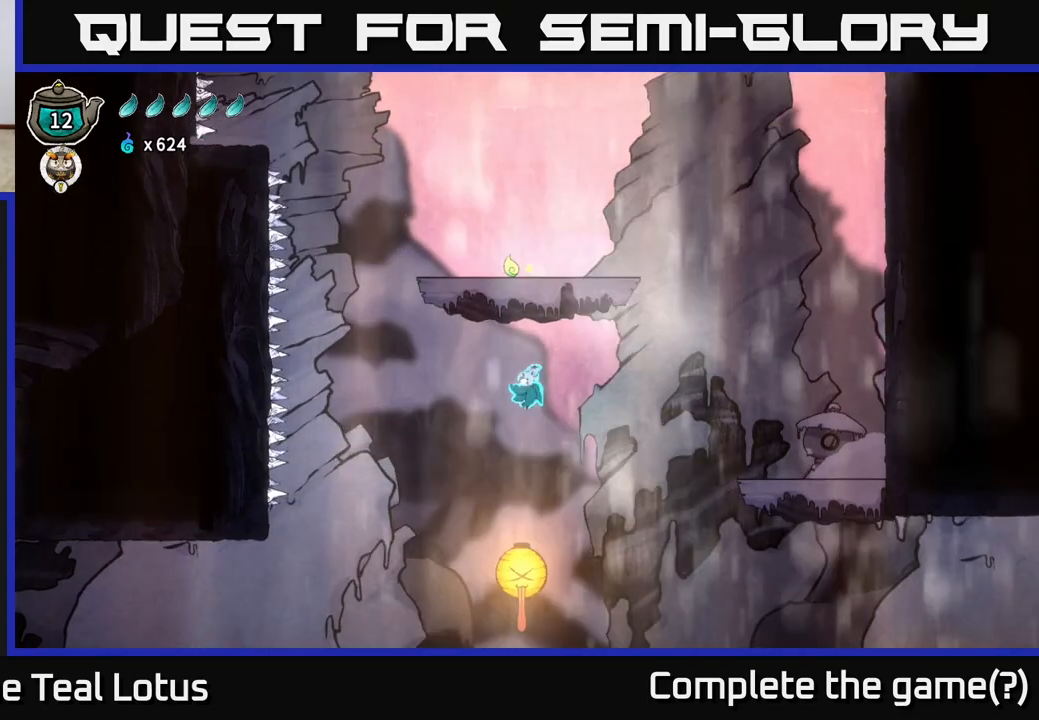
{"buttons": [], "left_stick": "right", "right_stick": "center", "events": [[100, "A", "down"], [117, "left_stick", "right"], [450, "A", "up"]]}
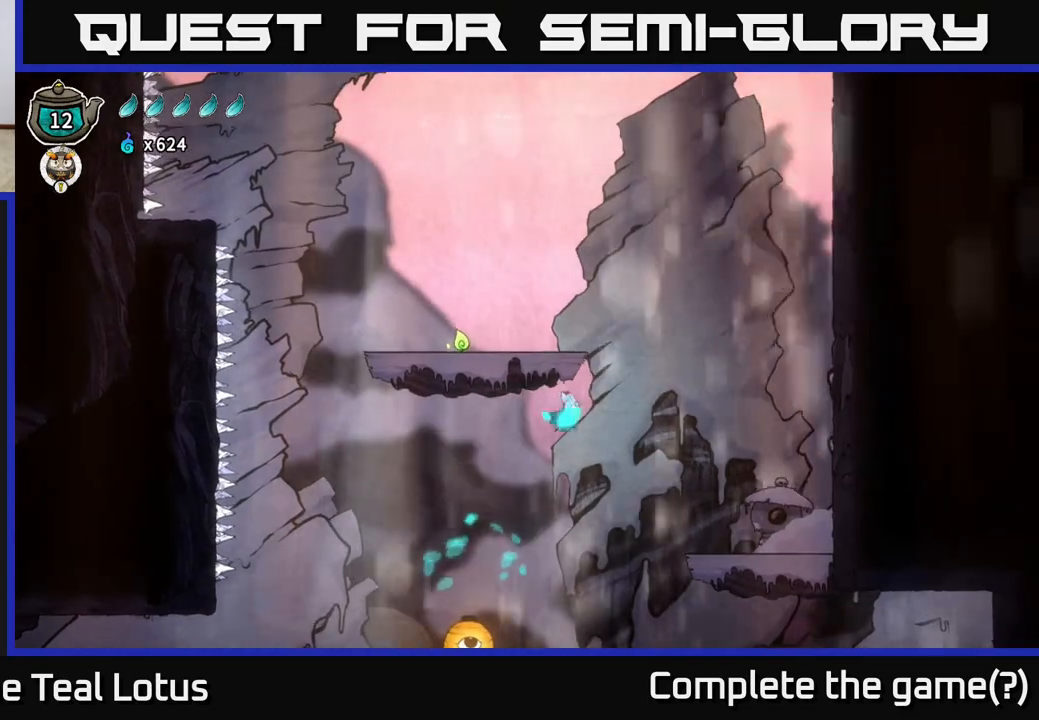
{"buttons": ["X"], "left_stick": "down-left", "right_stick": "center", "events": [[17, "R2", "down"], [333, "left_stick", "down"], [350, "X", "down"], [400, "left_stick", "down-left"], [417, "R2", "up"]]}
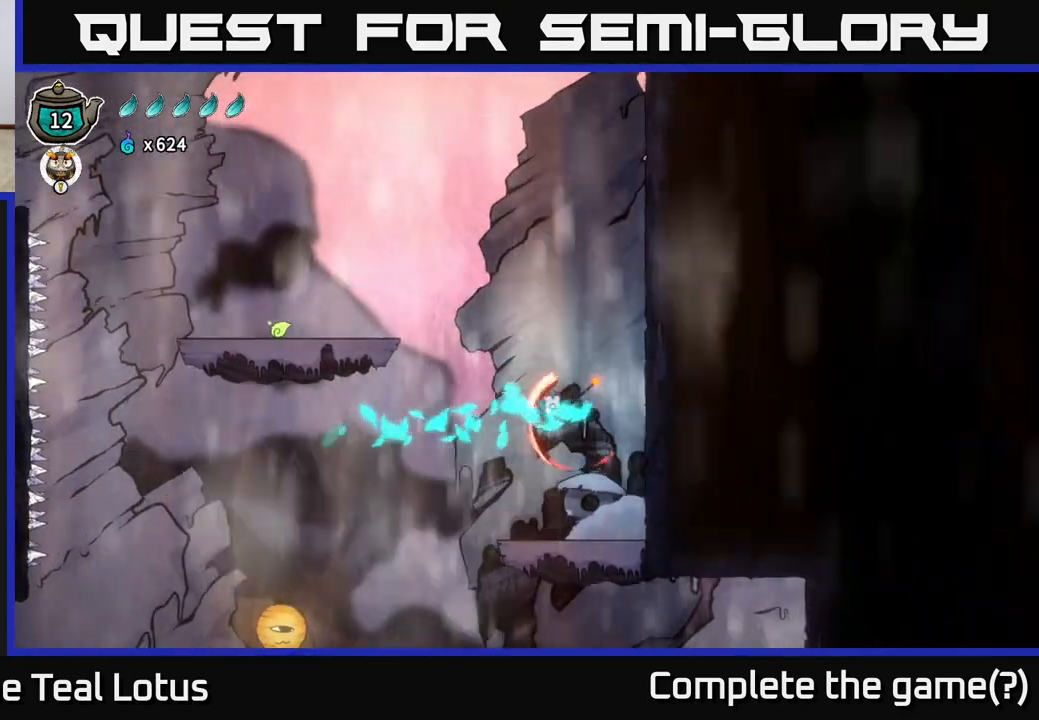
{"buttons": [], "left_stick": "right", "right_stick": "center", "events": [[100, "X", "up"], [167, "A", "down"], [300, "left_stick", "right"], [467, "A", "up"]]}
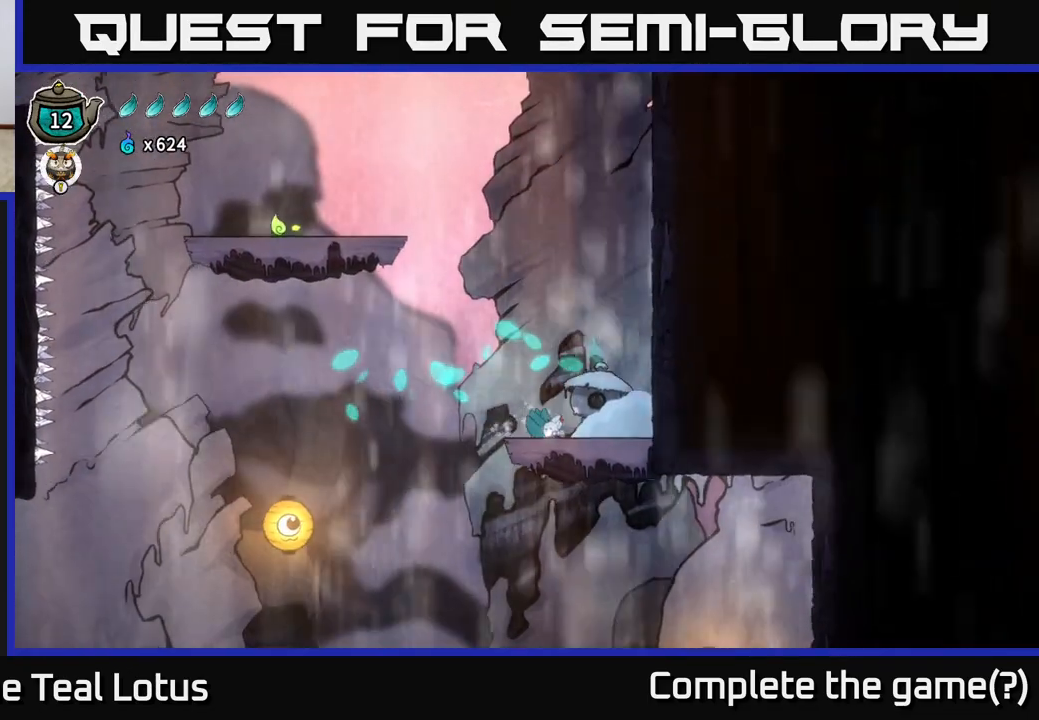
{"buttons": ["A"], "left_stick": "center", "right_stick": "center", "events": [[233, "left_stick", "center"], [300, "left_stick", "left"], [367, "A", "down"], [450, "left_stick", "center"]]}
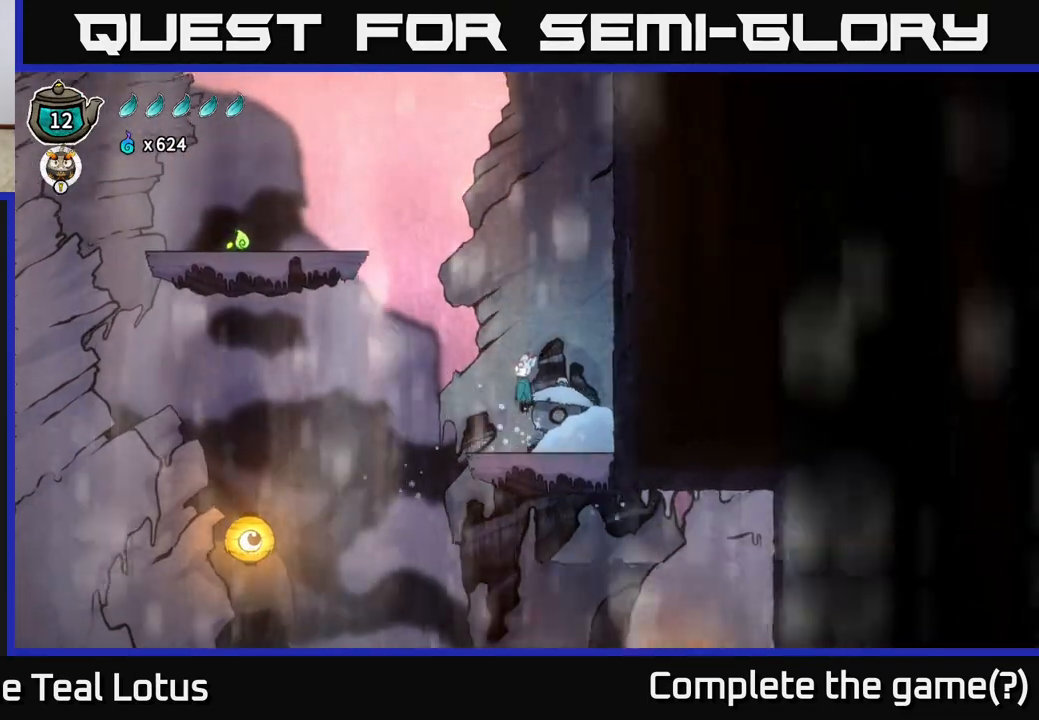
{"buttons": [], "left_stick": "right", "right_stick": "center", "events": [[133, "left_stick", "right"], [283, "X", "down"], [350, "A", "up"], [500, "X", "up"]]}
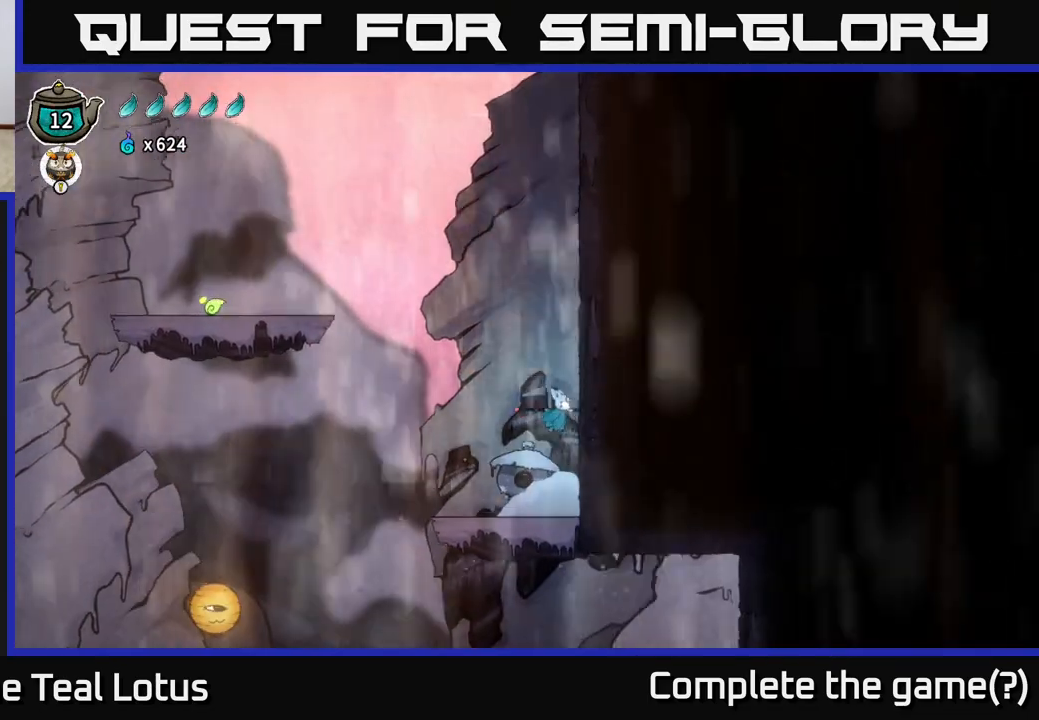
{"buttons": ["A"], "left_stick": "right", "right_stick": "center", "events": [[400, "A", "down"]]}
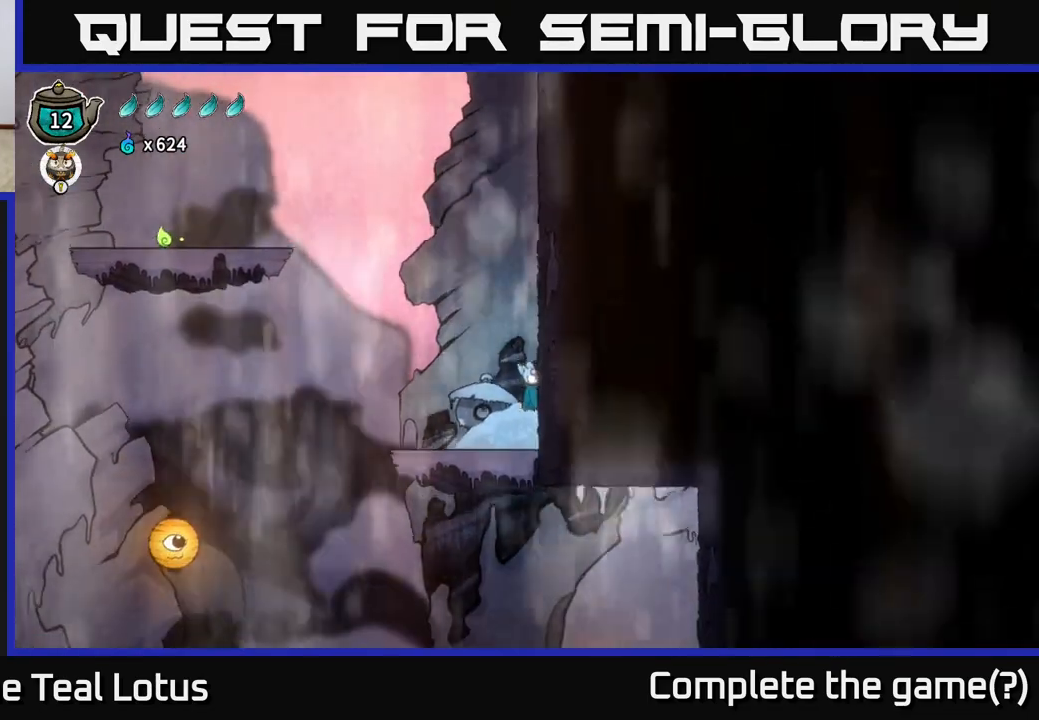
{"buttons": [], "left_stick": "up-right", "right_stick": "center", "events": [[183, "left_stick", "up-right"], [400, "A", "up"]]}
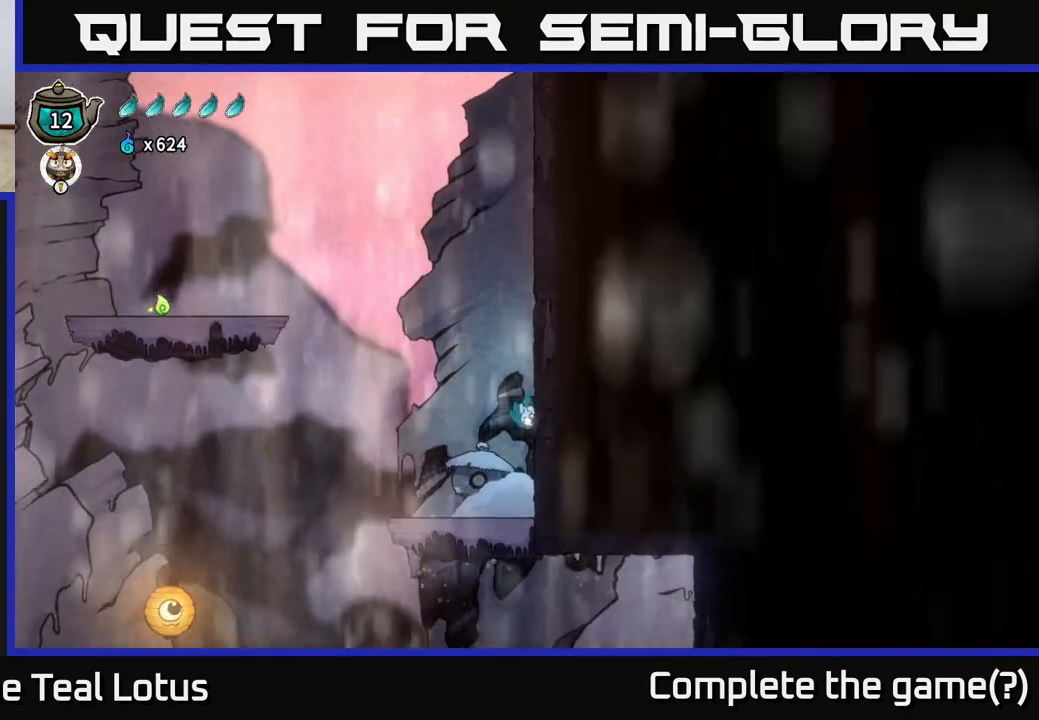
{"buttons": [], "left_stick": "down-left", "right_stick": "center", "events": [[17, "left_stick", "down"], [67, "X", "down"], [167, "left_stick", "down-left"], [433, "X", "up"]]}
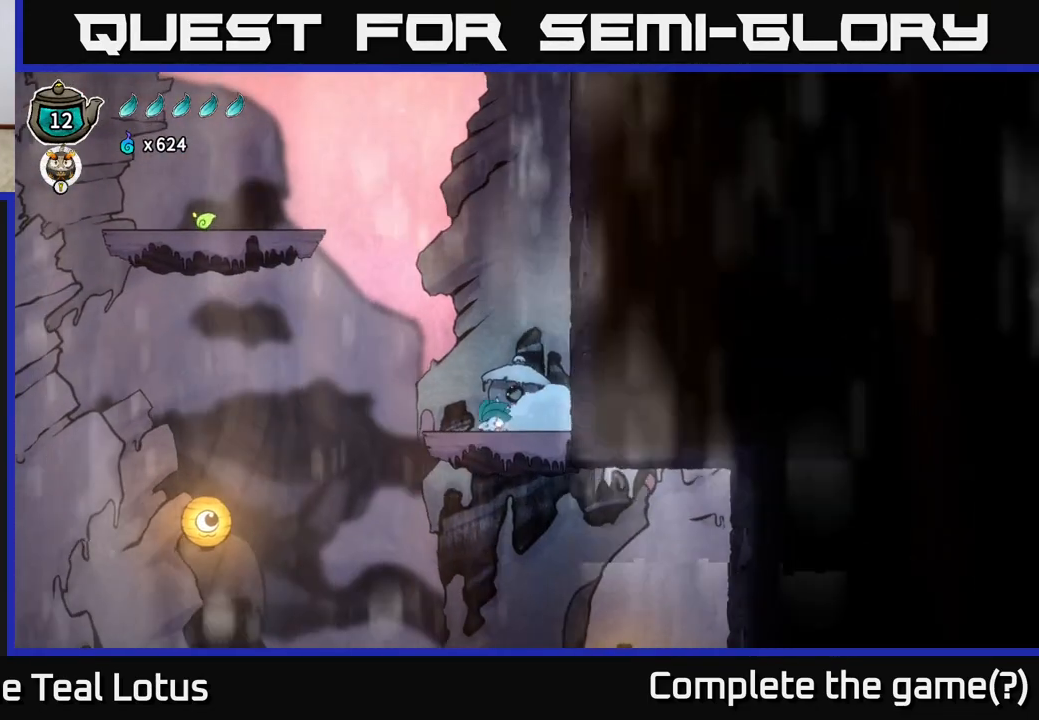
{"buttons": [], "left_stick": "up-right", "right_stick": "center", "events": [[100, "A", "down"], [250, "left_stick", "center"], [300, "left_stick", "up-right"], [500, "A", "up"]]}
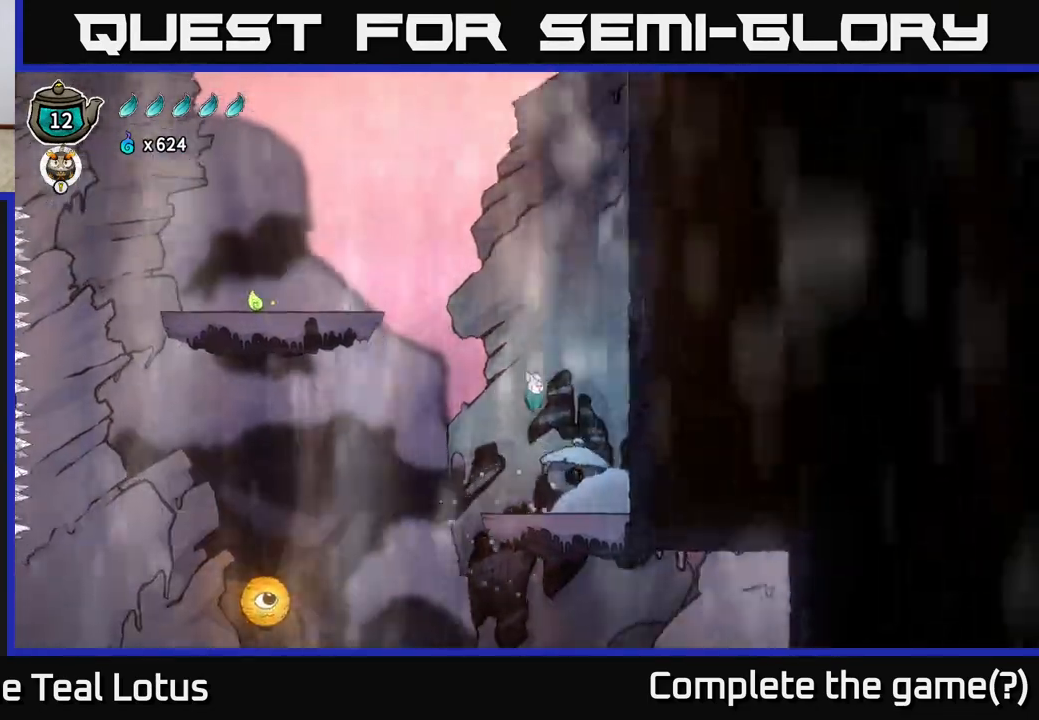
{"buttons": [], "left_stick": "center", "right_stick": "up-left", "events": [[167, "left_stick", "up-left"], [217, "left_stick", "left"], [283, "right_stick", "up-left"], [317, "left_stick", "center"]]}
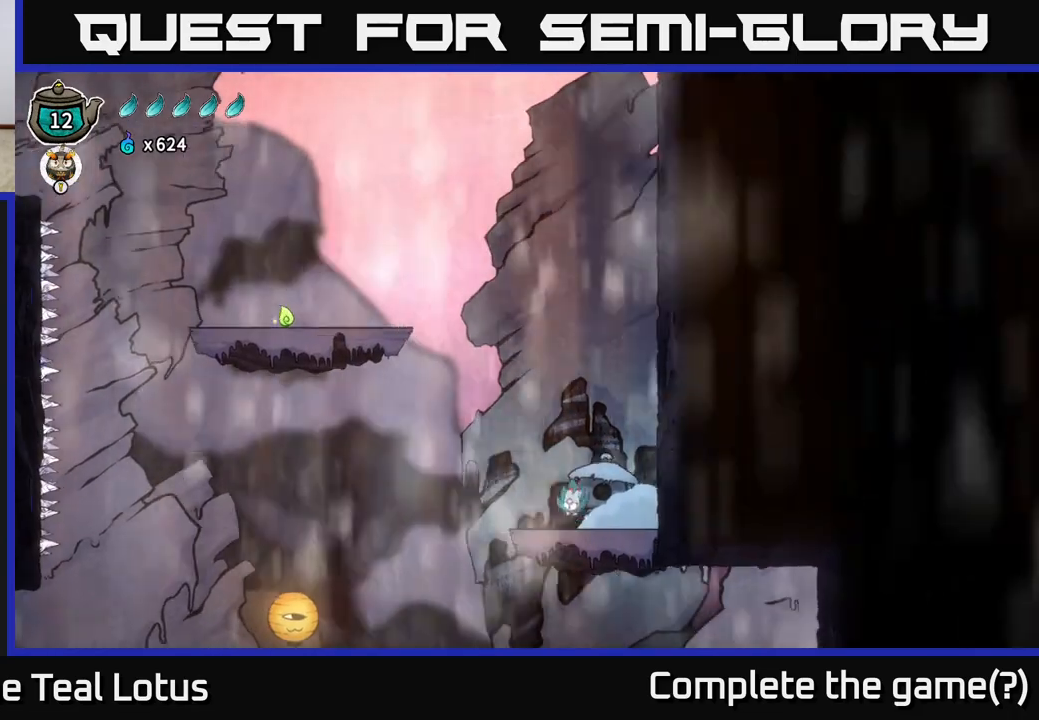
{"buttons": [], "left_stick": "center", "right_stick": "up-left", "events": []}
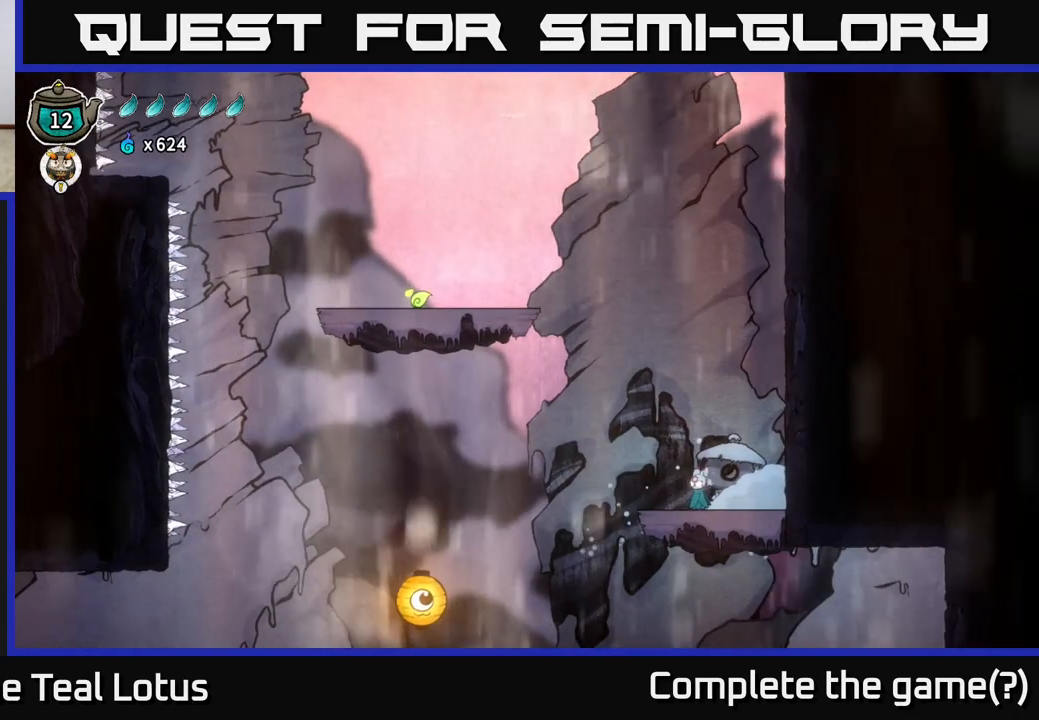
{"buttons": ["SELECT"], "left_stick": "center", "right_stick": "center", "events": [[83, "right_stick", "up"], [283, "right_stick", "center"], [367, "SELECT", "down"]]}
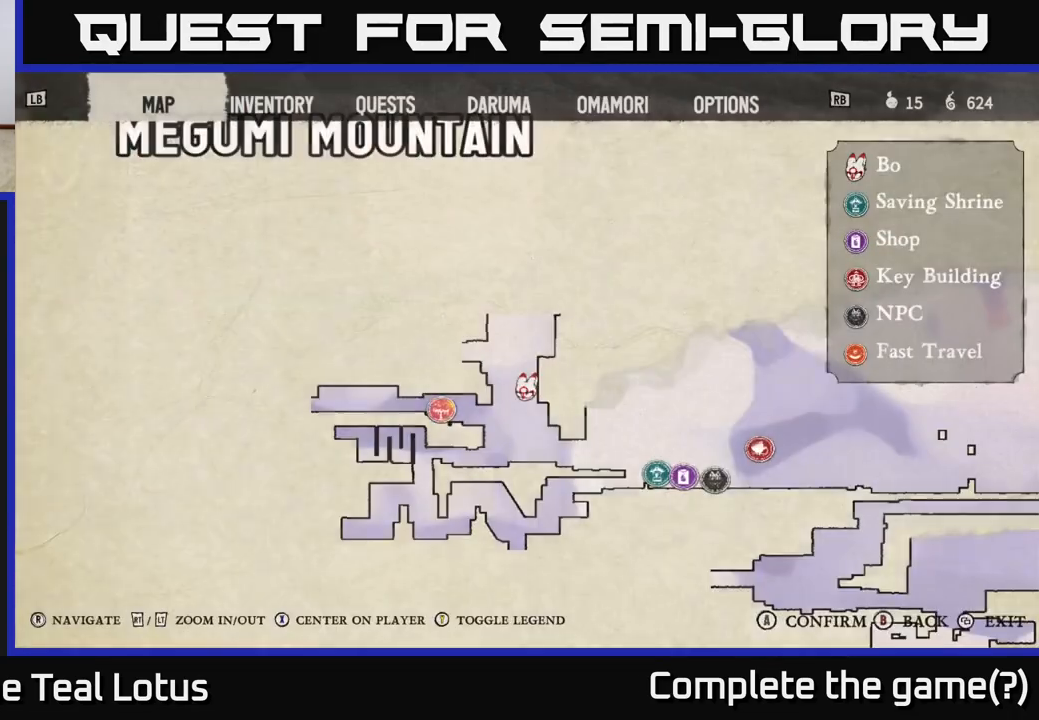
{"buttons": [], "left_stick": "center", "right_stick": "center", "events": [[33, "SELECT", "up"]]}
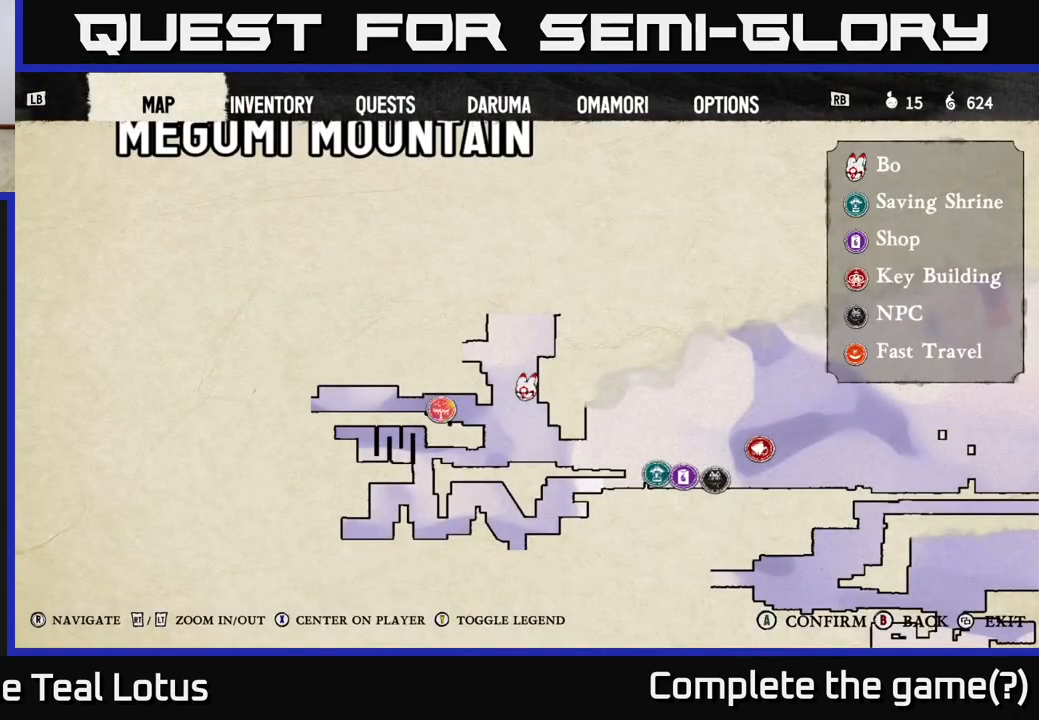
{"buttons": [], "left_stick": "center", "right_stick": "center", "events": [[333, "SELECT", "down"], [450, "SELECT", "up"]]}
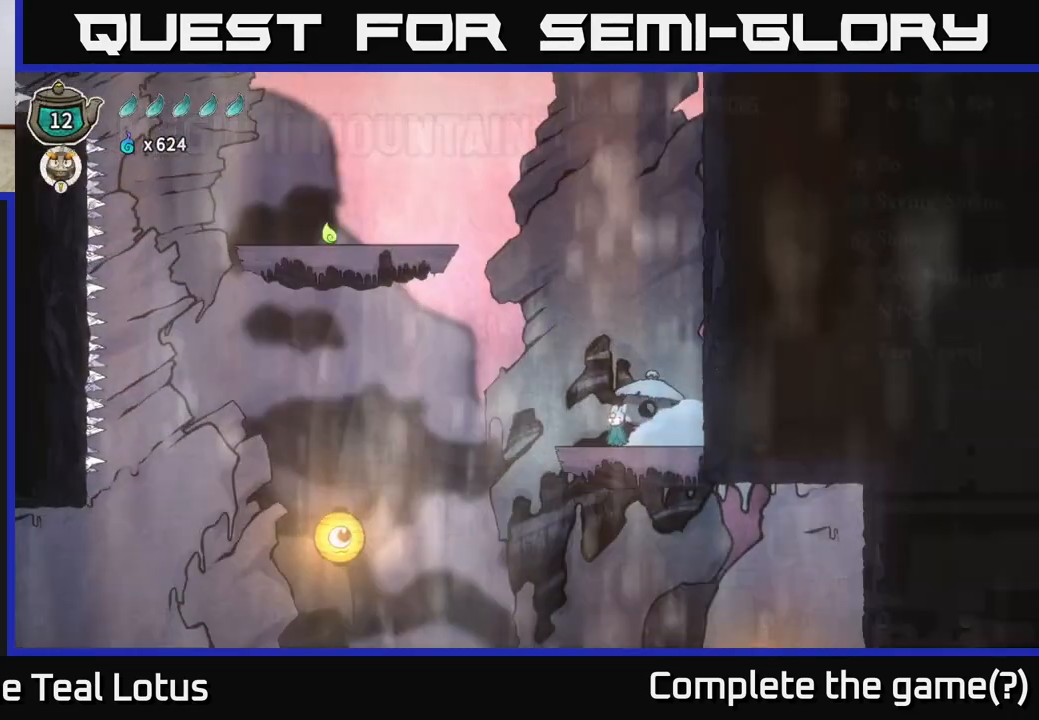
{"buttons": [], "left_stick": "left", "right_stick": "center", "events": [[200, "left_stick", "left"]]}
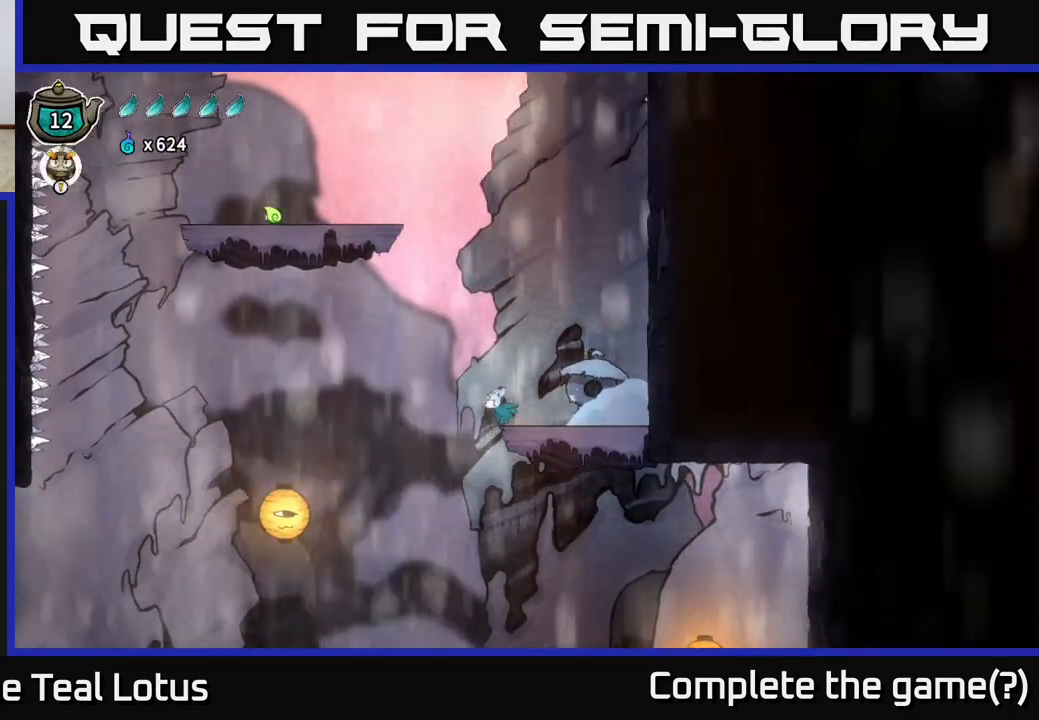
{"buttons": ["R2"], "left_stick": "left", "right_stick": "center", "events": [[450, "R2", "down"]]}
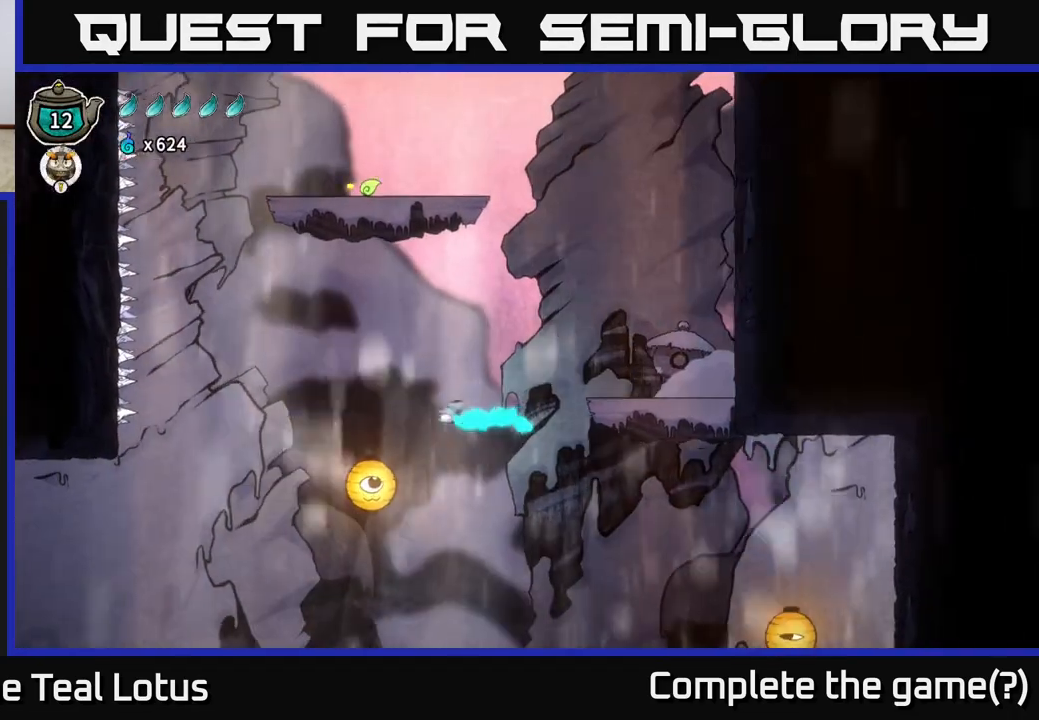
{"buttons": [], "left_stick": "left", "right_stick": "center", "events": [[100, "X", "down"], [217, "R2", "up"], [267, "X", "up"]]}
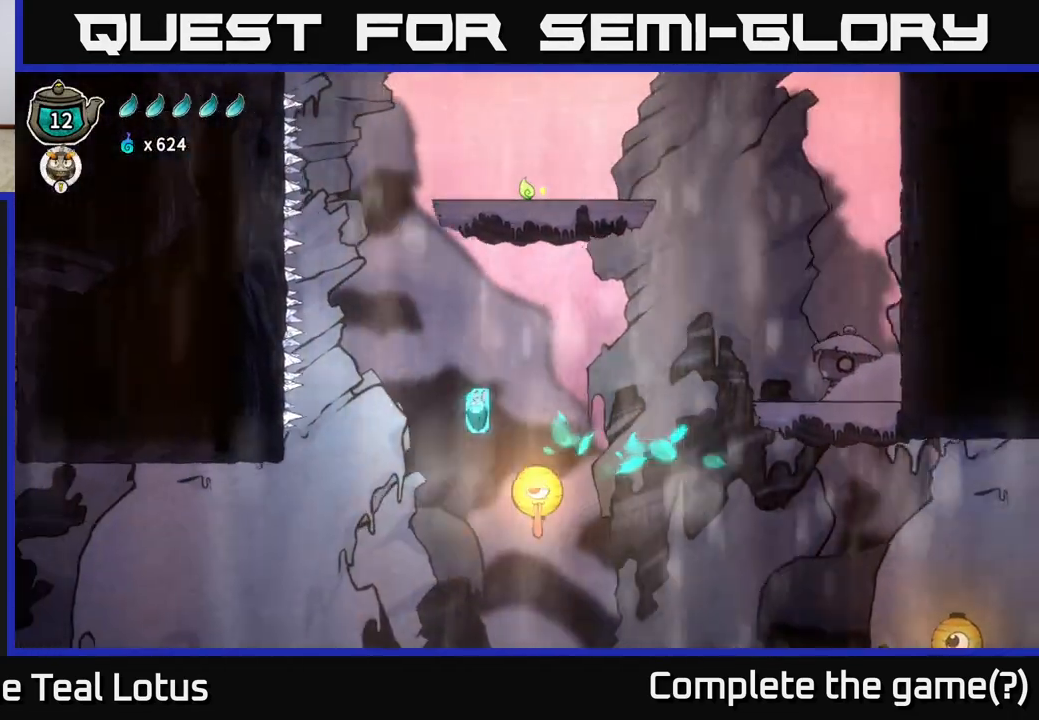
{"buttons": ["R2"], "left_stick": "left", "right_stick": "center", "events": [[483, "R2", "down"]]}
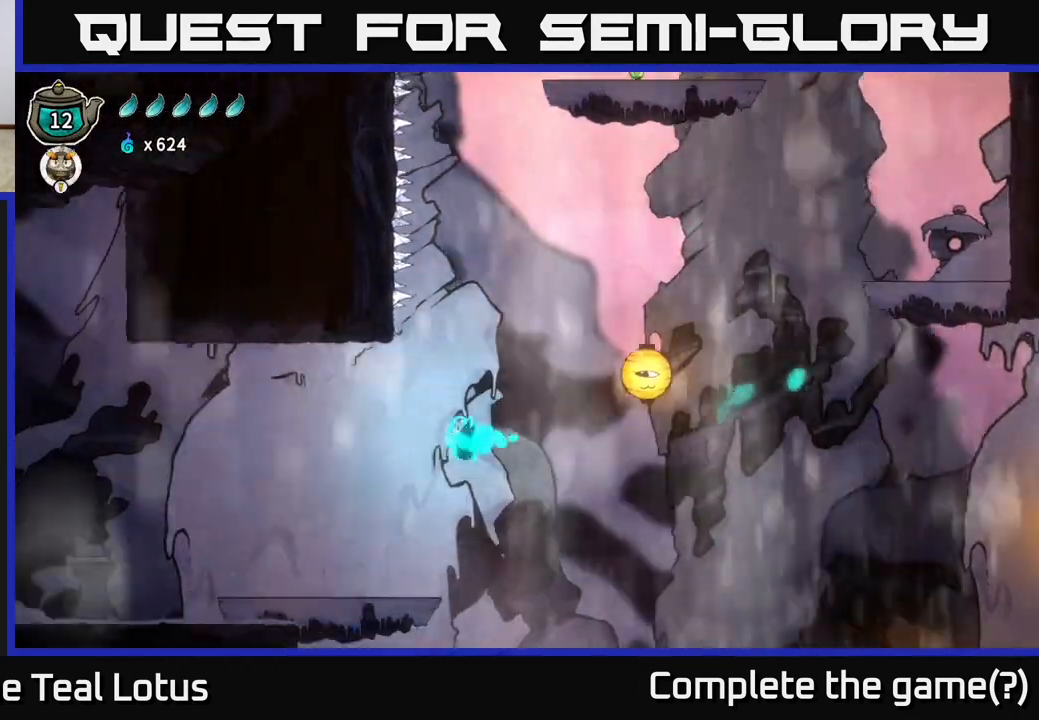
{"buttons": ["A", "R2"], "left_stick": "left", "right_stick": "center", "events": [[267, "A", "down"]]}
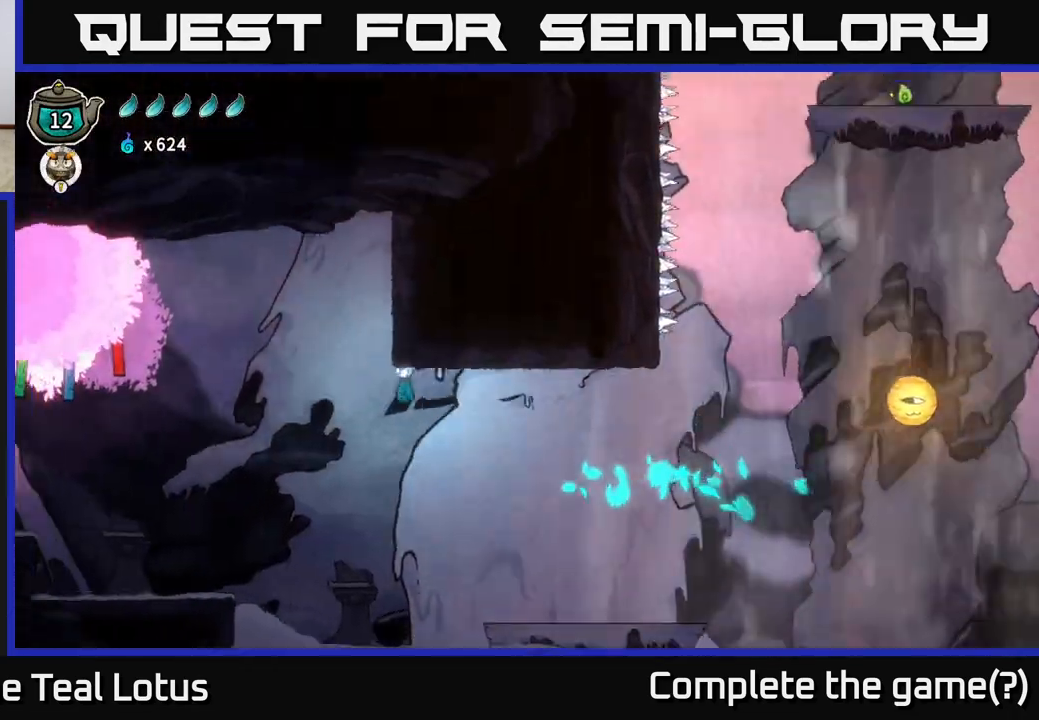
{"buttons": ["R2"], "left_stick": "left", "right_stick": "center", "events": [[33, "A", "up"]]}
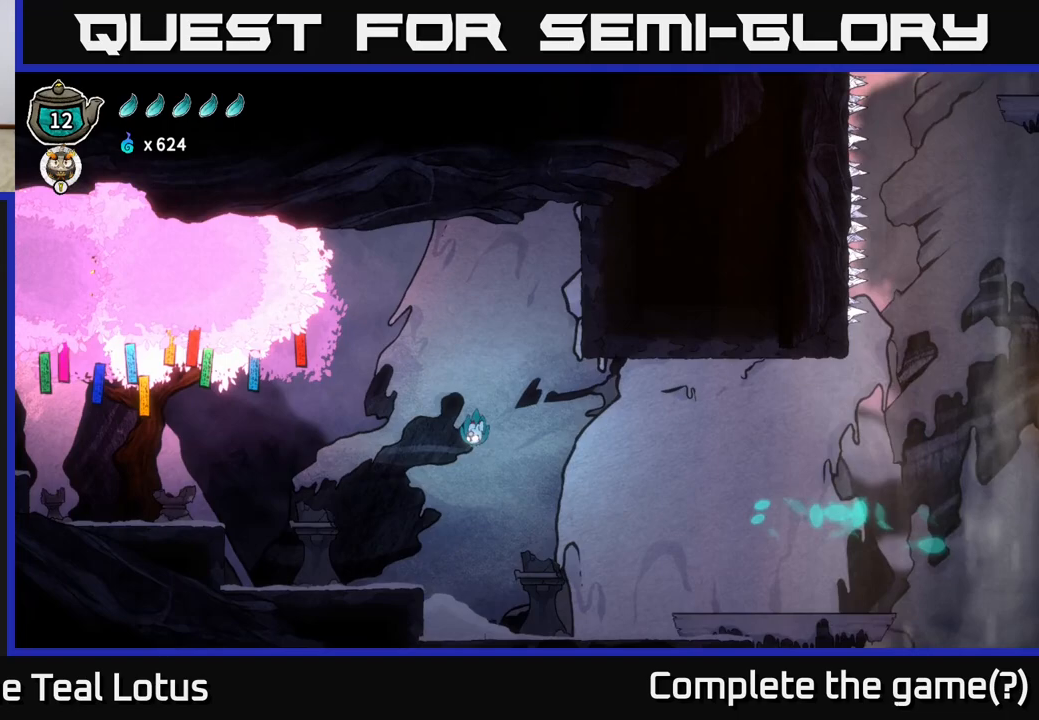
{"buttons": ["A", "R2"], "left_stick": "left", "right_stick": "center", "events": [[67, "R2", "up"], [417, "R2", "down"], [467, "A", "down"]]}
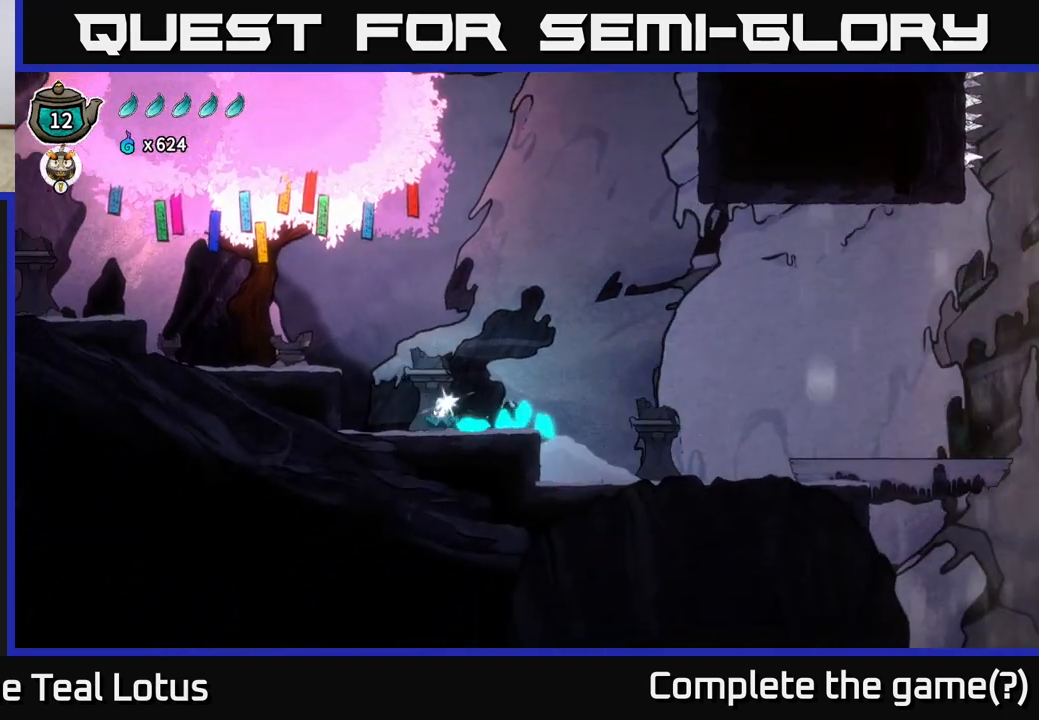
{"buttons": [], "left_stick": "left", "right_stick": "center", "events": [[367, "A", "up"], [367, "R2", "up"]]}
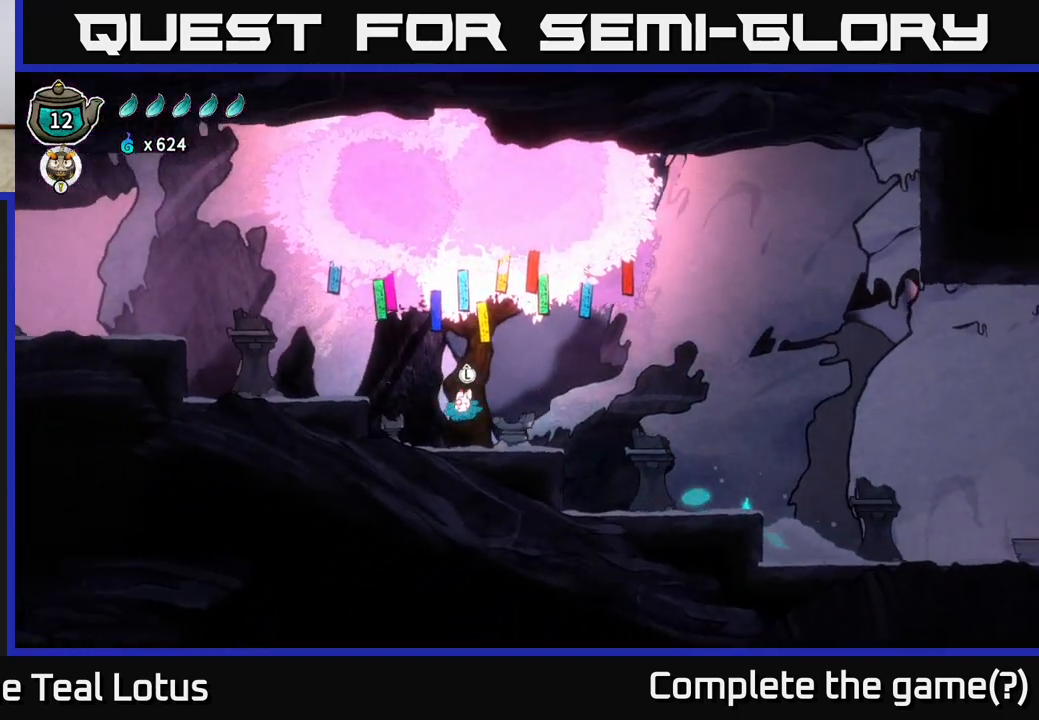
{"buttons": [], "left_stick": "left", "right_stick": "center", "events": [[217, "A", "down"], [417, "A", "up"]]}
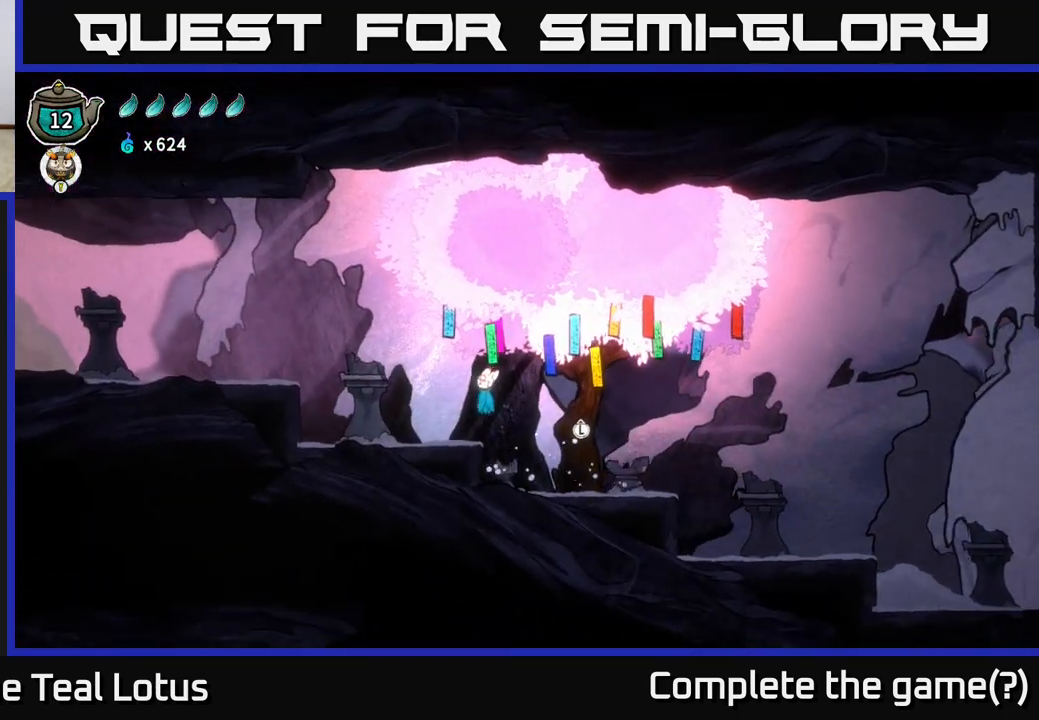
{"buttons": ["A", "R2"], "left_stick": "left", "right_stick": "center", "events": [[300, "R2", "down"], [333, "A", "down"]]}